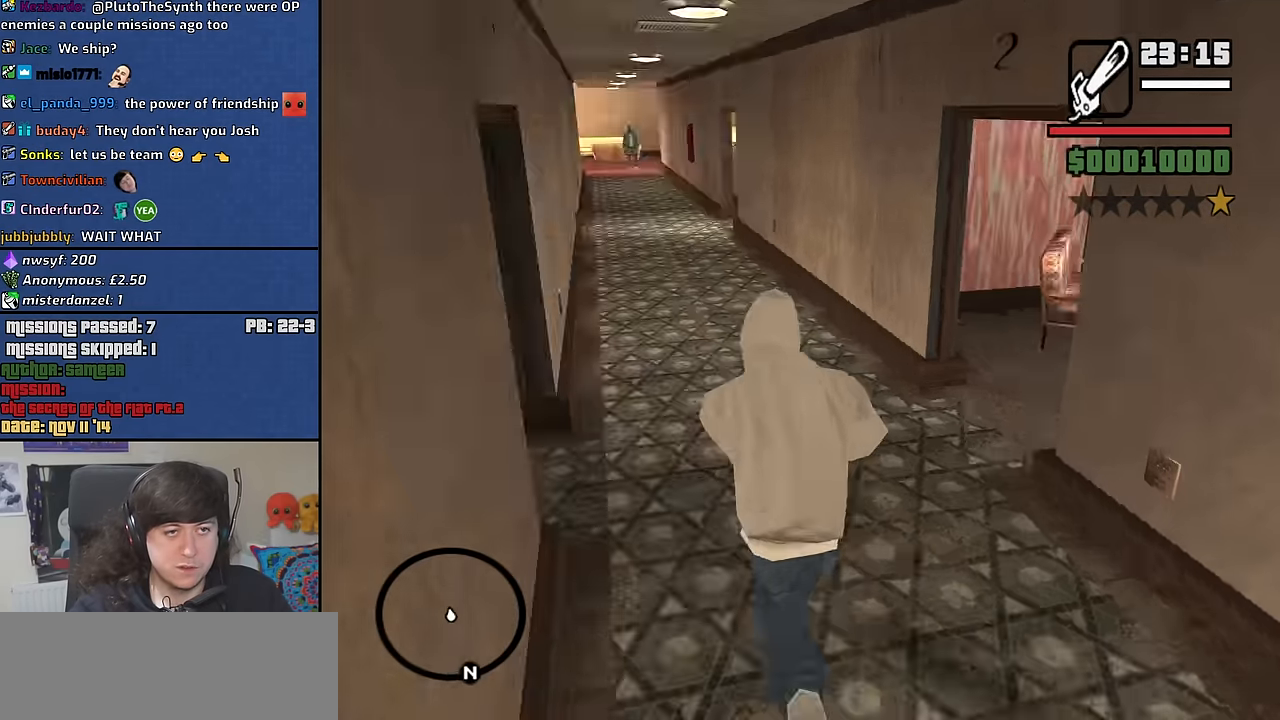
Gameplay with keyboard and mouse; each line is a JSON object with the keys and mouse buttons held at the frame after it. "events" lists presses ("down") and releases ("up") of "1", "2", "3", "4", "5", "6", "8", "a", "alt", "b", "c", "ctrl", "d", "down", "e", "escape", "f", "f1", "f2", "f3", "g", "h", "left", "n", "num2", "q", "r", "right", "s", "shift", "space", "t", "tab", "up", "v", "w", "x", "y", "z", "mouse_left", "mouse_middle", "mouse_right", "mouse_wheel_up" and "mouse_wheel_down" between this image and that frame as [ms after this image, input, new state], when the widget could be followed in between. "mouse_left", "mouse_middle", "mouse_right", "mouse_wheel_up", "mouse_wheel_down" = the "left", "middle", "right", "wheel_up", "wheel_down" buttons of the "mouse" list. No other keys are recorded. Mouse movement is not recorded.
{"keys": ["a", "w"], "mouse": ["left"], "events": [[16, "a", "down"]]}
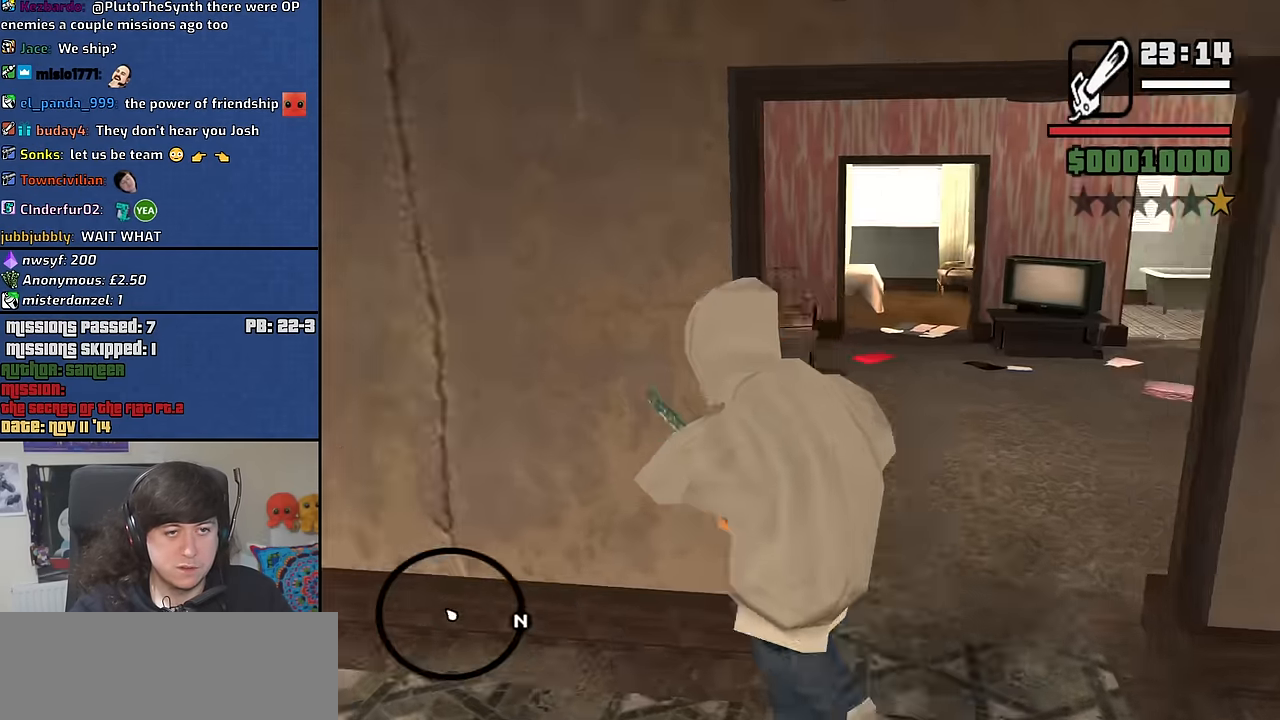
{"keys": ["d", "w"], "mouse": ["left"], "events": [[216, "a", "up"], [316, "d", "down"]]}
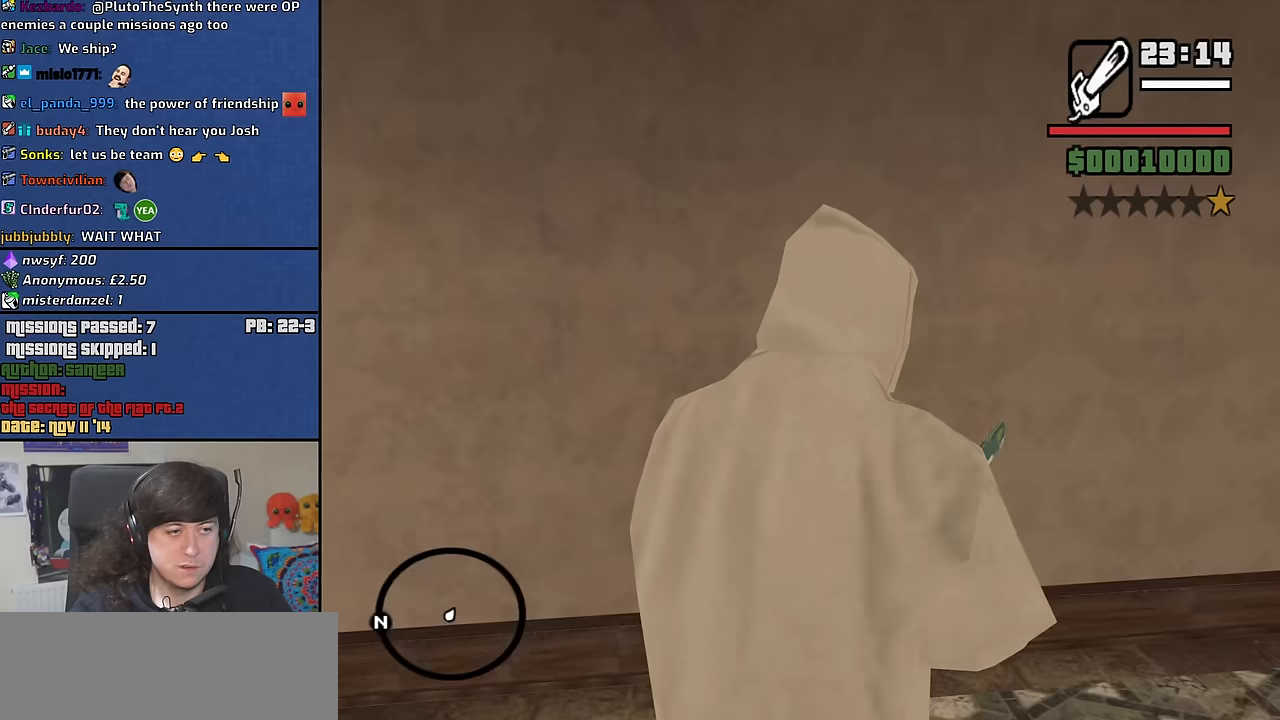
{"keys": ["w"], "mouse": ["left"], "events": [[283, "d", "up"]]}
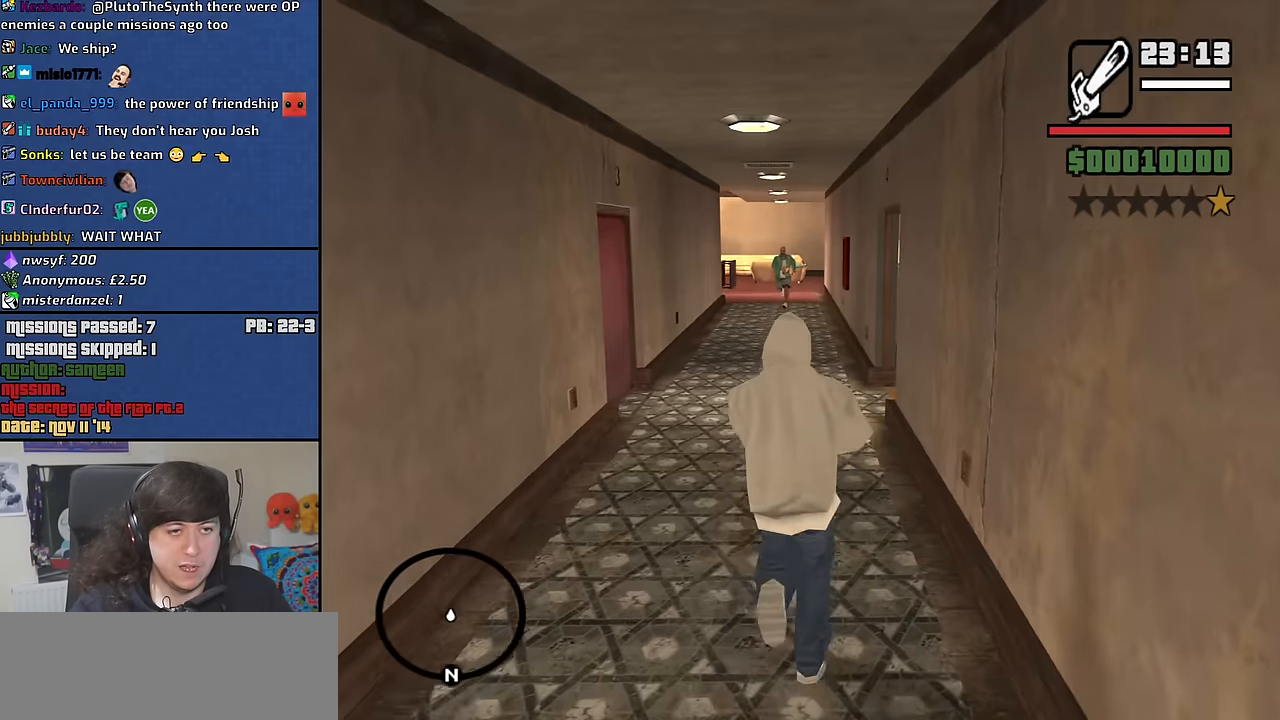
{"keys": ["a", "w"], "mouse": ["left"], "events": [[383, "a", "down"]]}
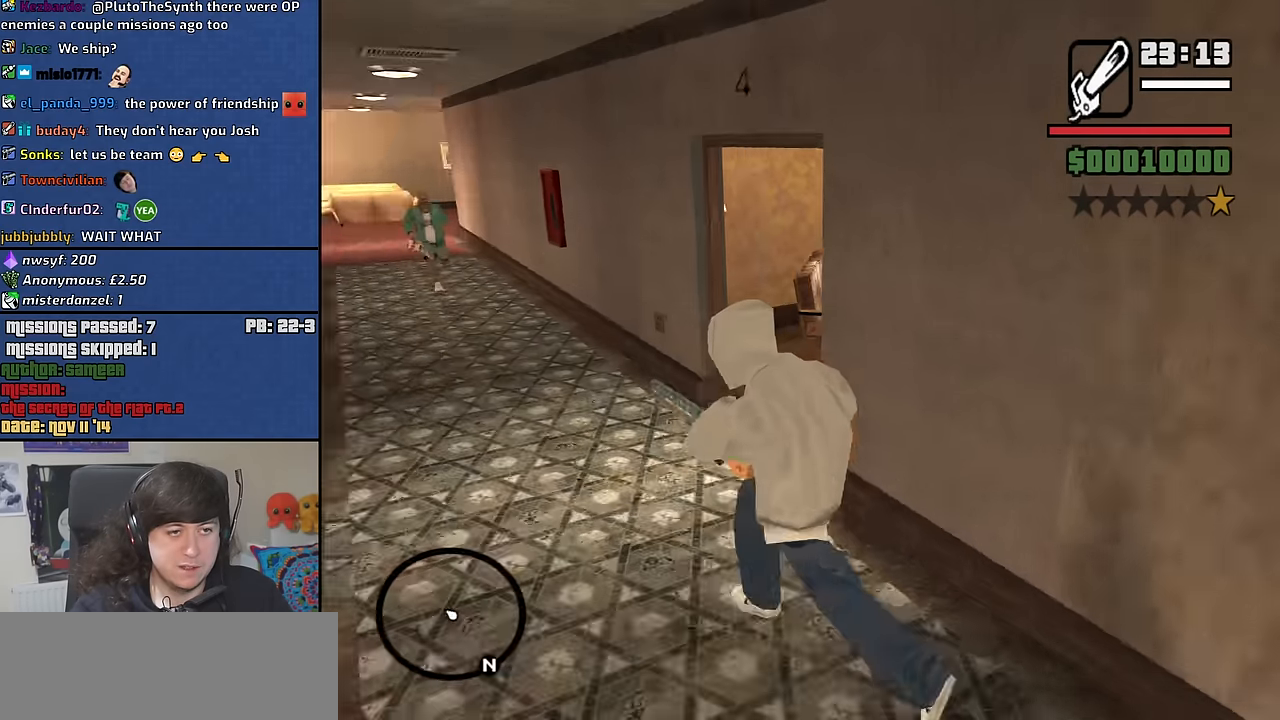
{"keys": ["a", "w"], "mouse": ["left"], "events": []}
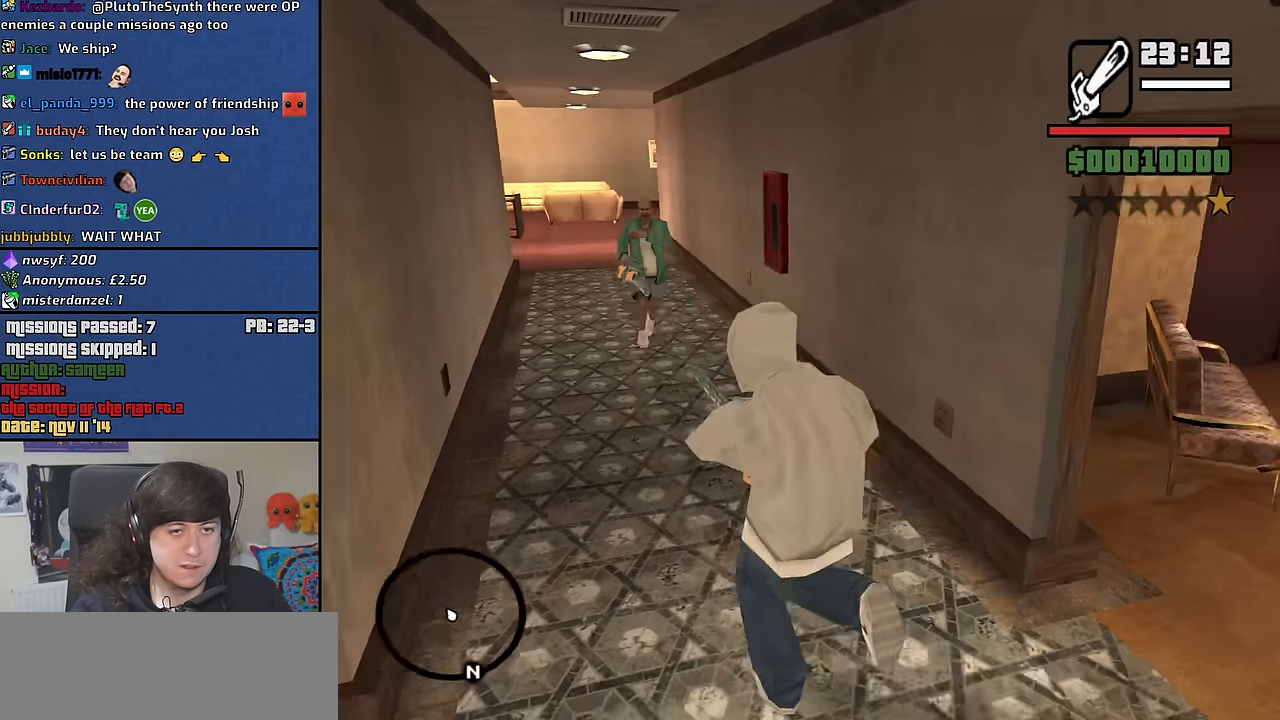
{"keys": ["w"], "mouse": ["left"], "events": [[33, "a", "up"]]}
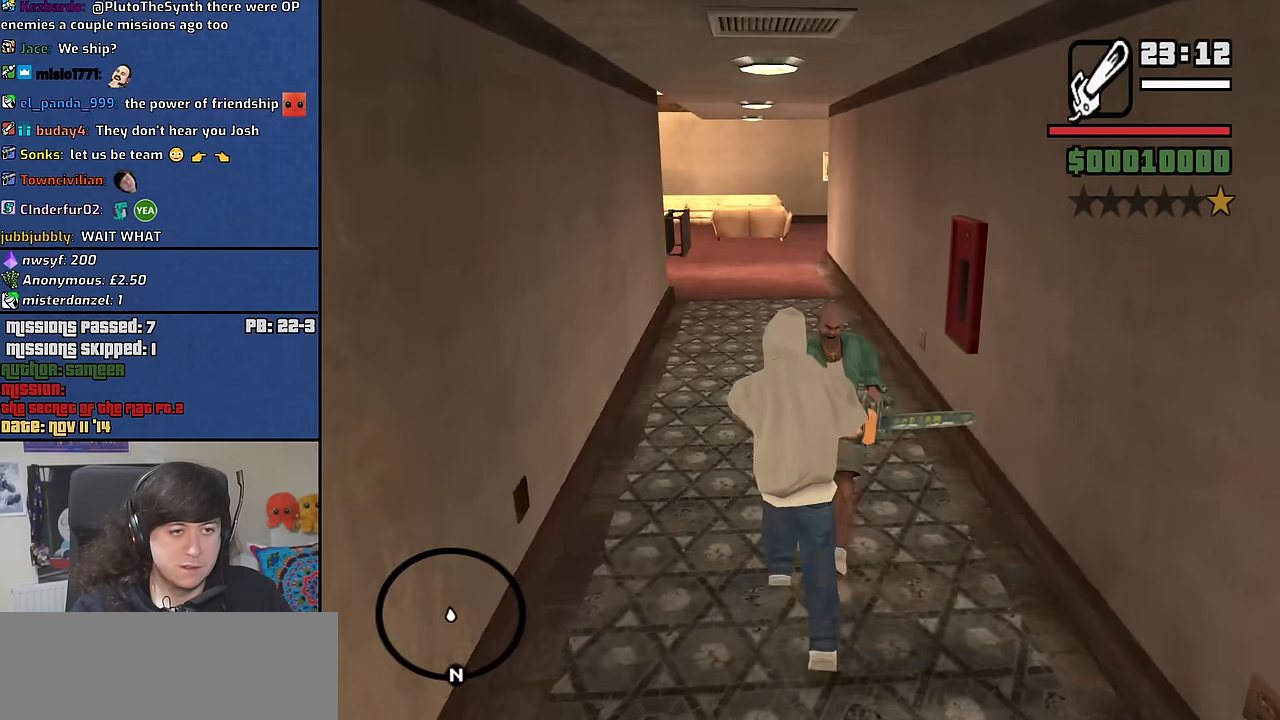
{"keys": ["w"], "mouse": ["left"], "events": []}
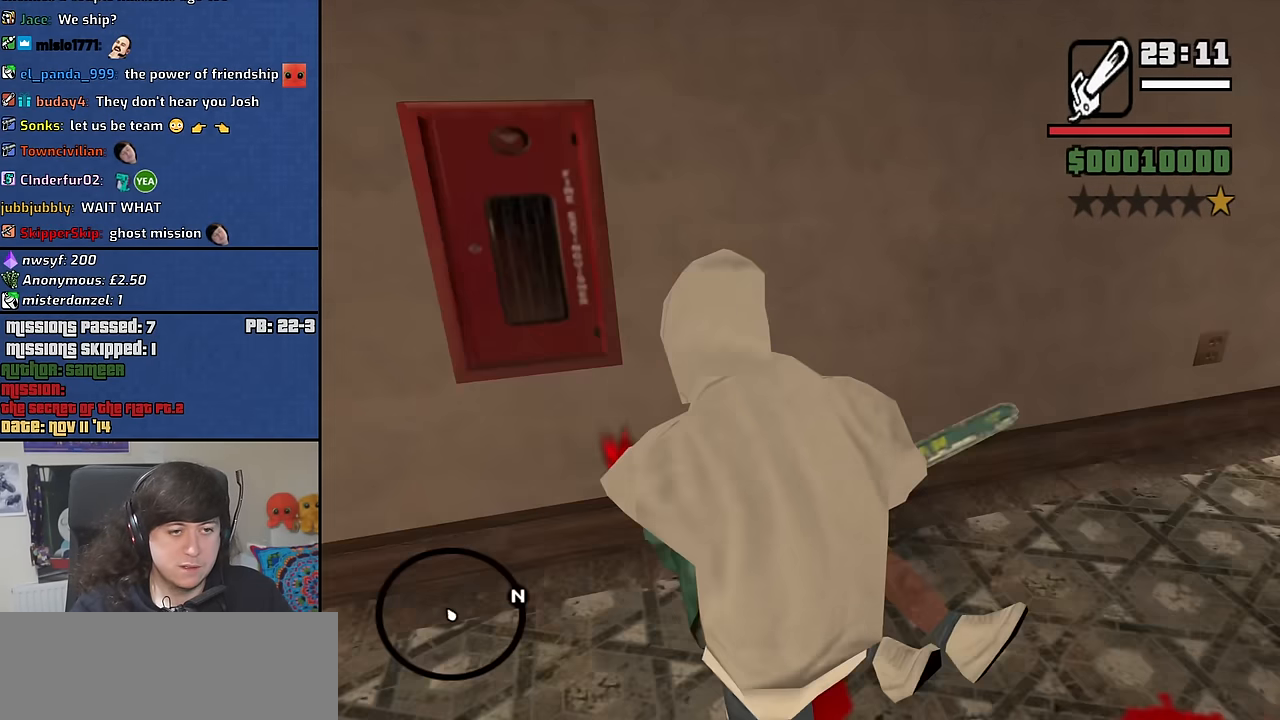
{"keys": ["d", "w"], "mouse": ["left"], "events": [[166, "d", "down"]]}
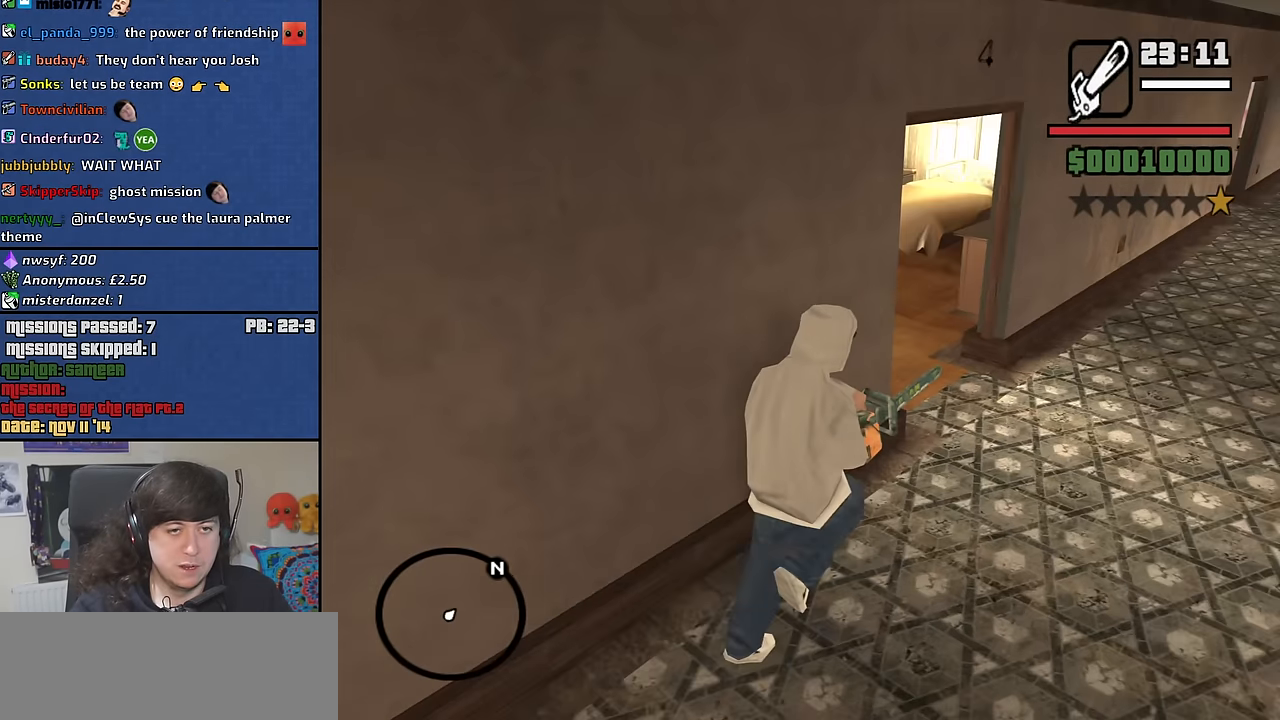
{"keys": ["d"], "mouse": ["left"], "events": [[133, "d", "up"], [233, "a", "down"], [283, "a", "up"], [283, "d", "down"], [416, "w", "up"]]}
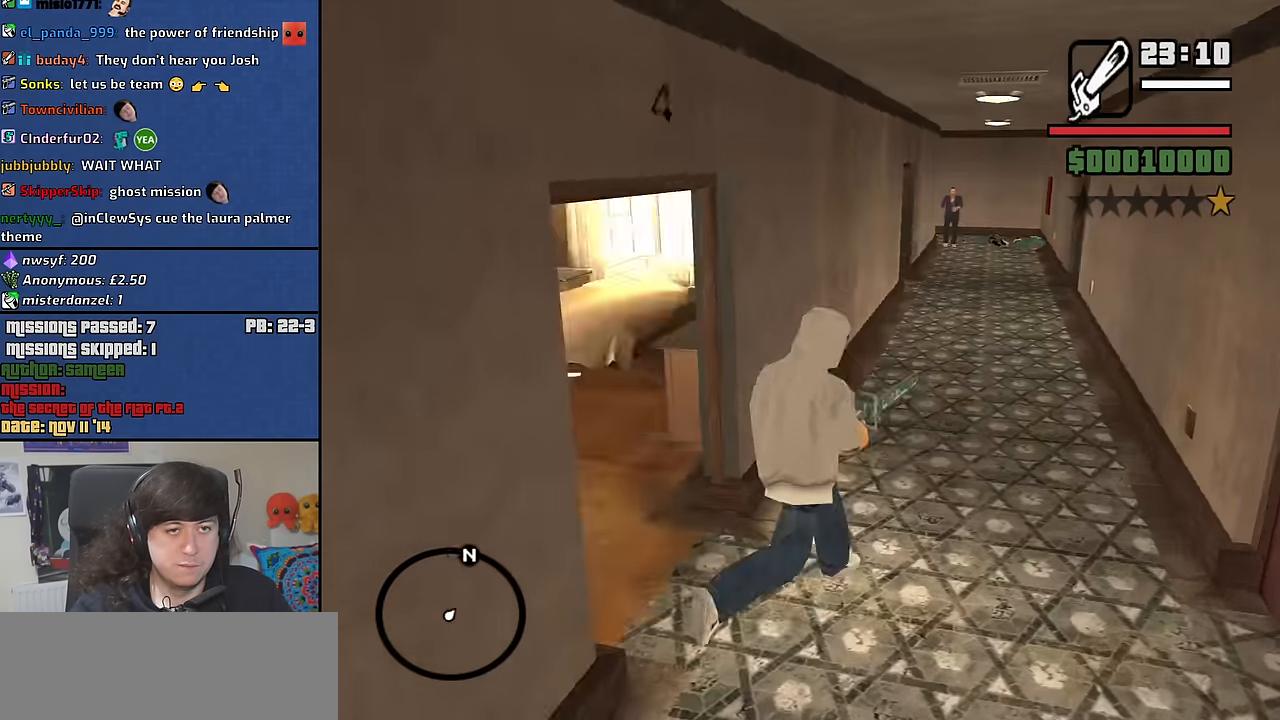
{"keys": ["a", "w"], "mouse": ["left"], "events": [[66, "s", "down"], [100, "a", "down"], [100, "d", "up"], [150, "s", "up"], [283, "w", "down"]]}
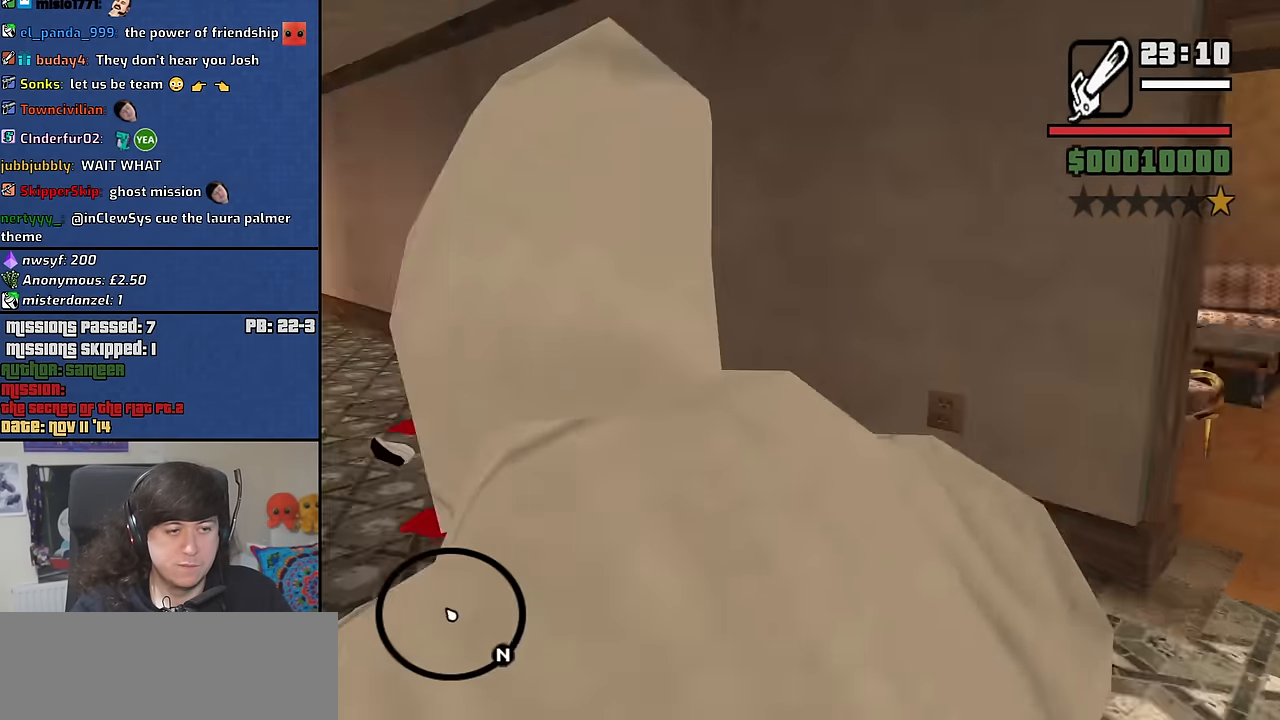
{"keys": ["w"], "mouse": ["left"], "events": [[33, "a", "up"]]}
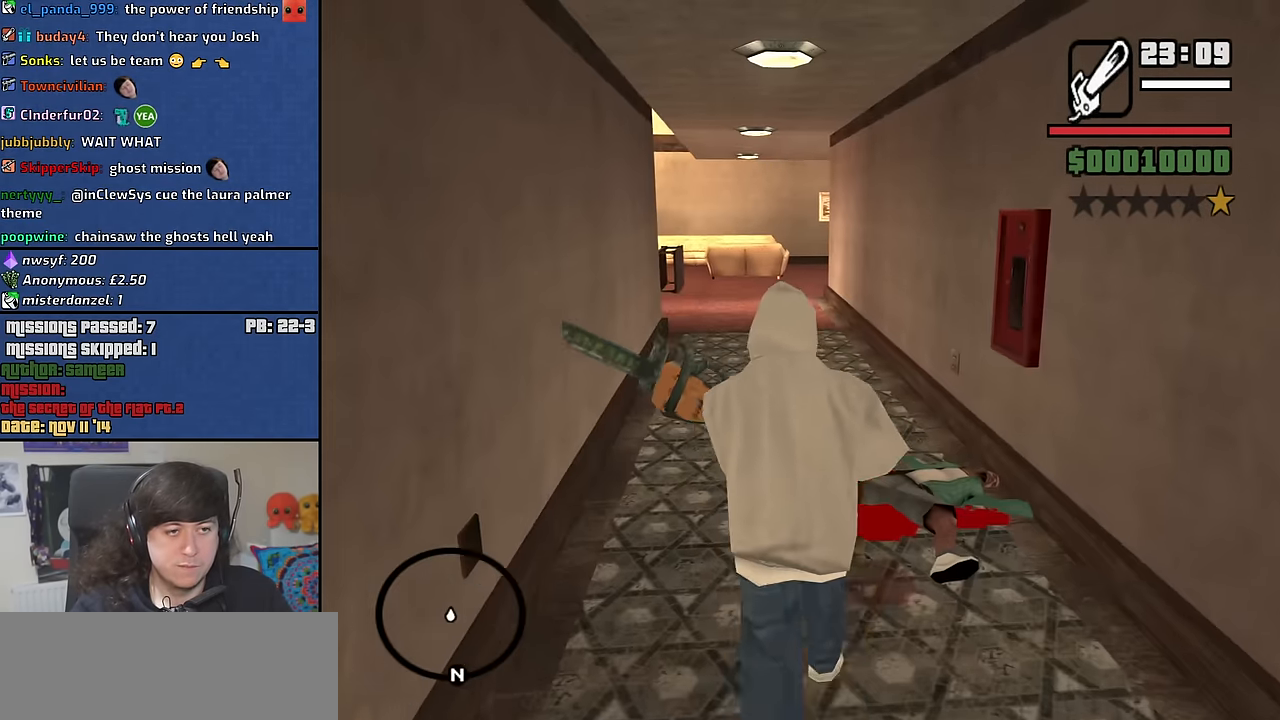
{"keys": ["w"], "mouse": ["left"], "events": []}
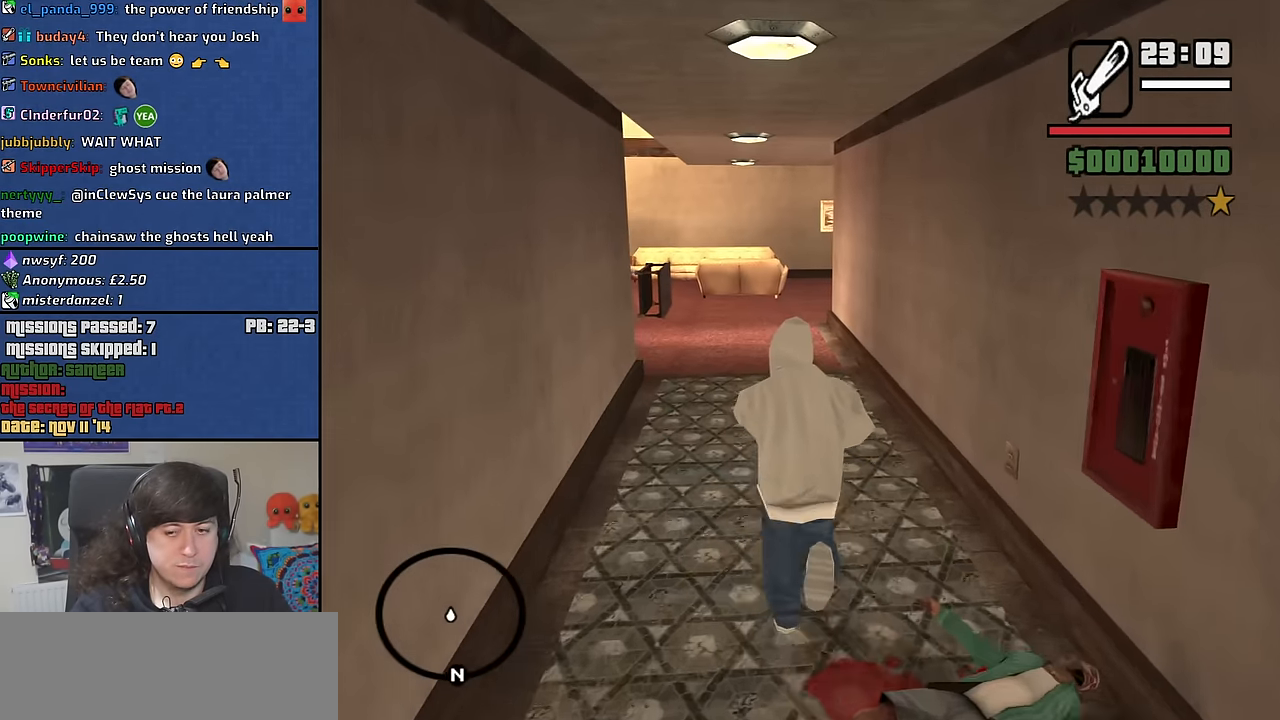
{"keys": ["d", "w"], "mouse": ["left"], "events": [[483, "d", "down"]]}
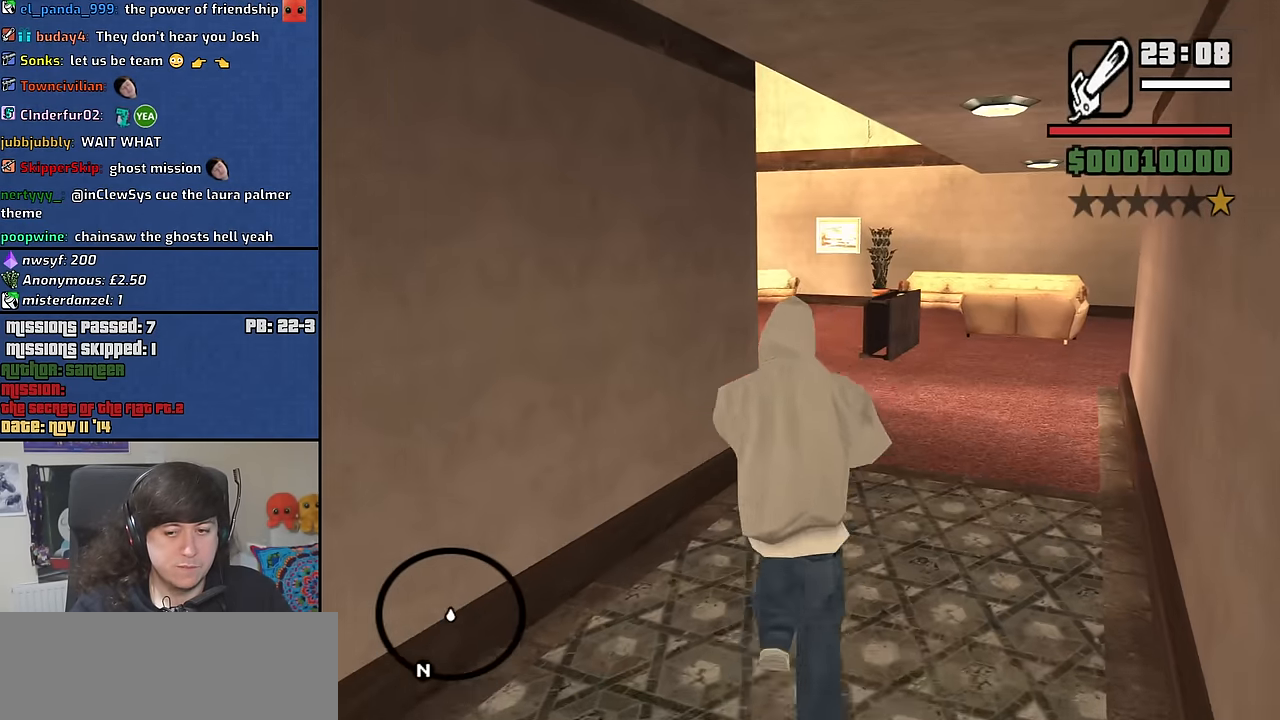
{"keys": ["d", "w"], "mouse": ["left"], "events": []}
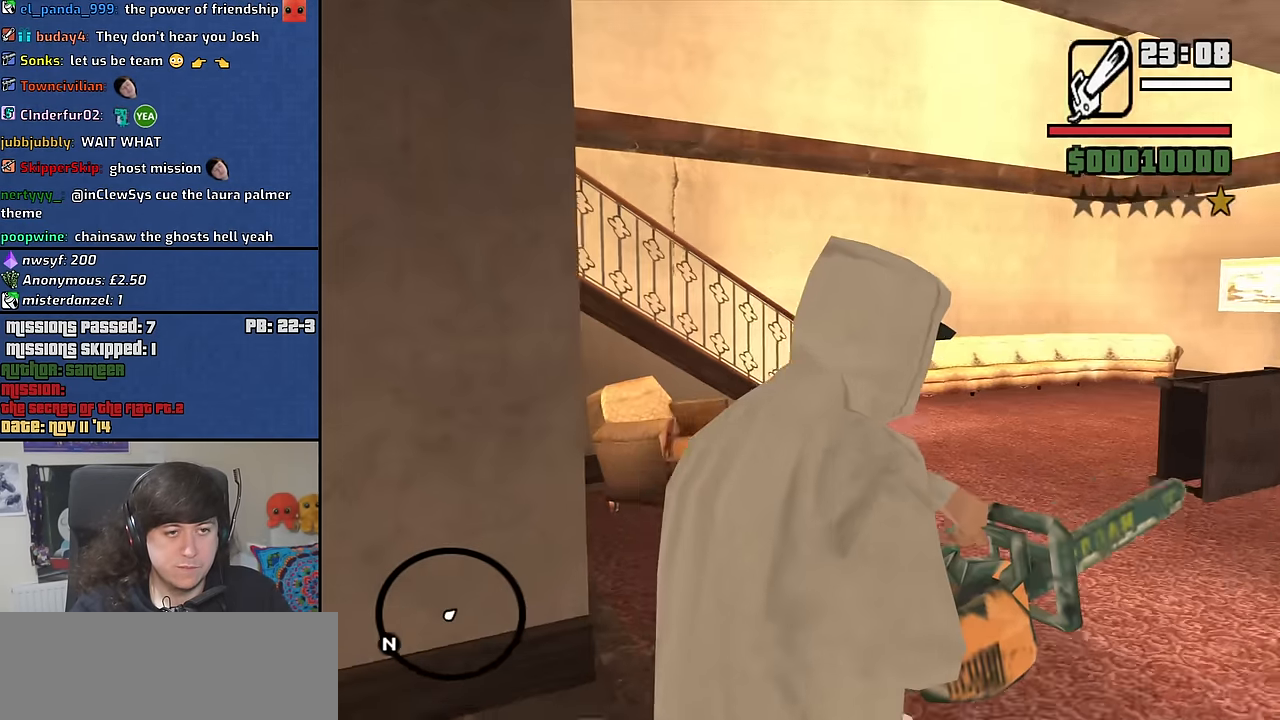
{"keys": ["d", "w"], "mouse": ["left"], "events": []}
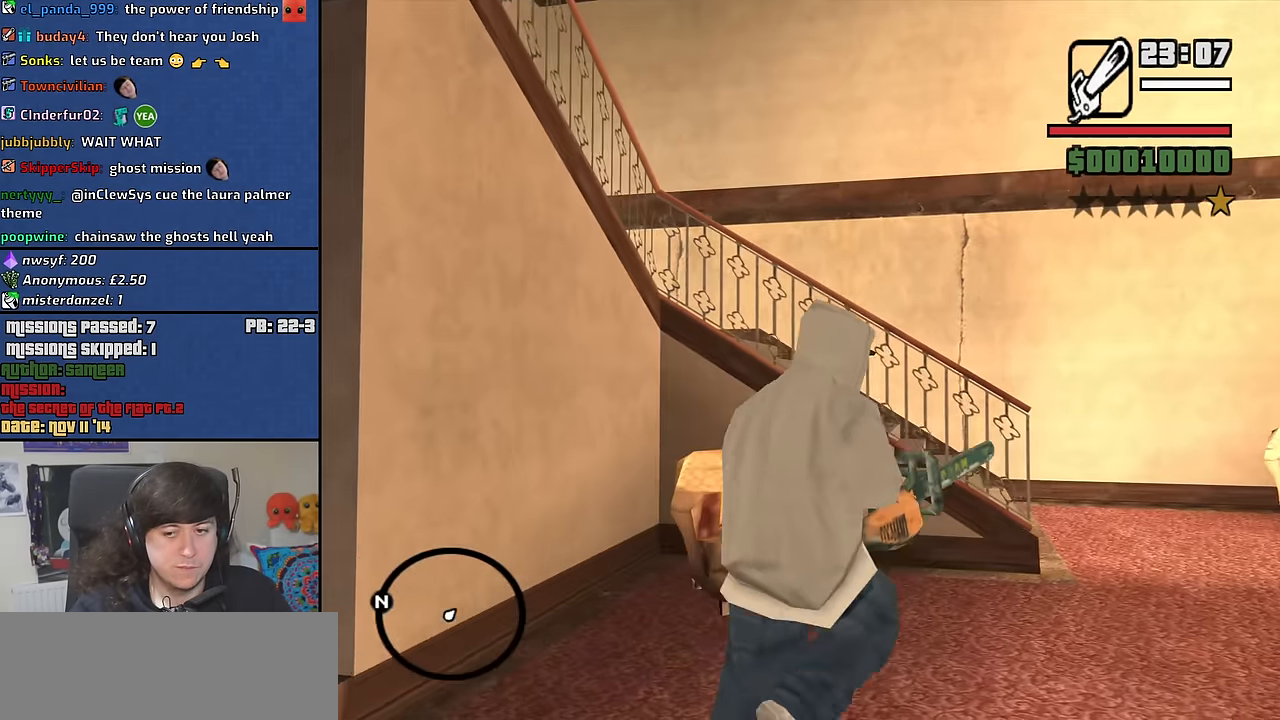
{"keys": ["d", "s"], "mouse": ["left"], "events": [[100, "w", "up"], [383, "s", "down"]]}
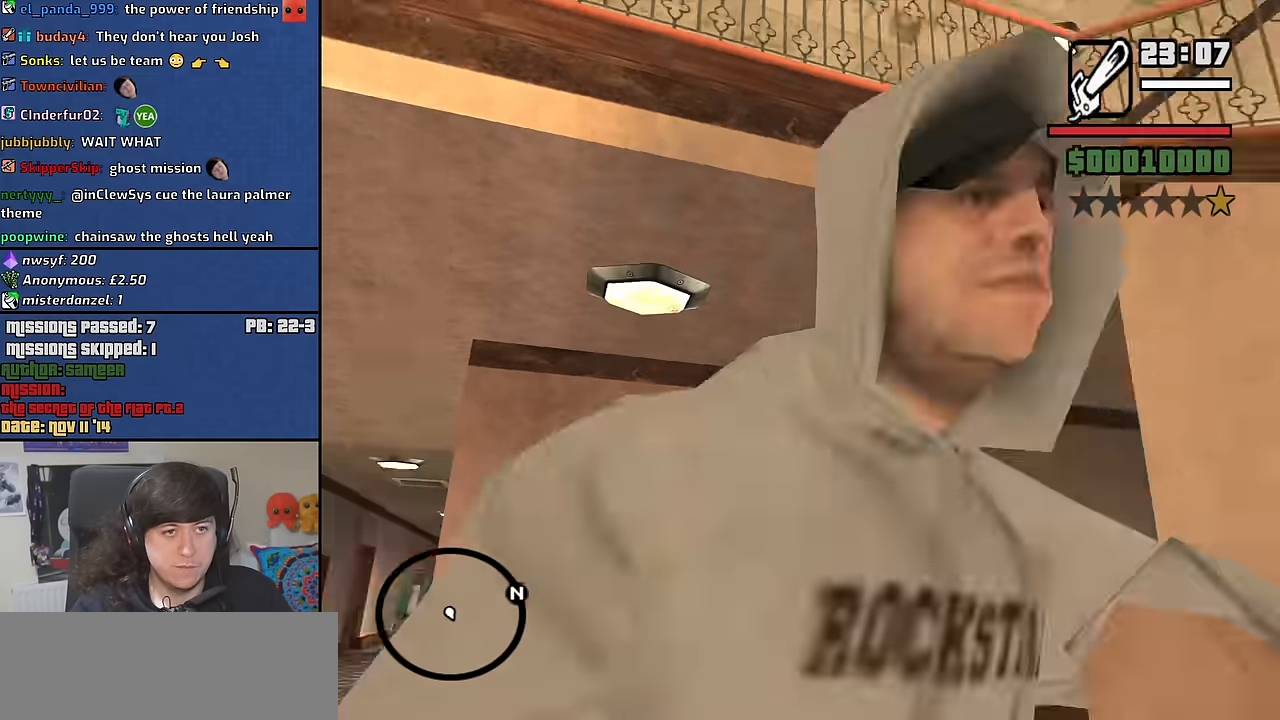
{"keys": ["a", "w"], "mouse": ["left"], "events": [[17, "a", "down"], [17, "d", "up"], [50, "s", "up"], [250, "w", "down"]]}
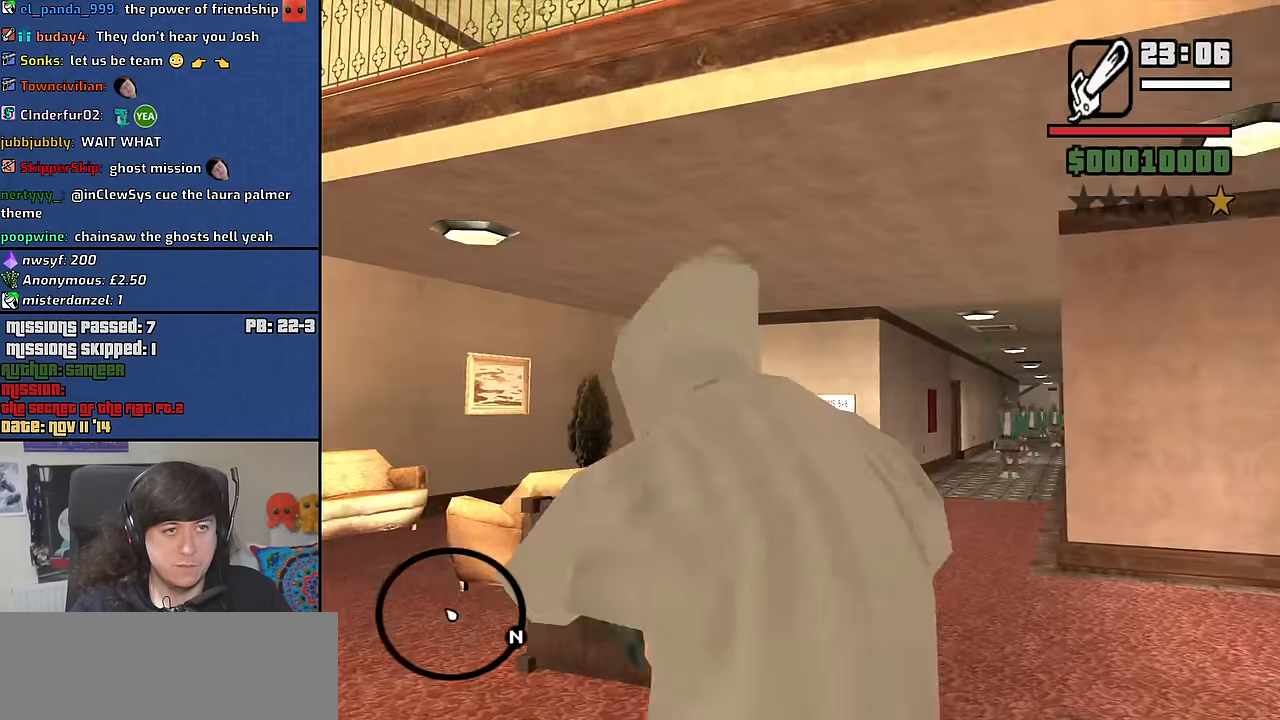
{"keys": ["d", "w"], "mouse": ["left"], "events": [[33, "a", "up"], [217, "d", "down"]]}
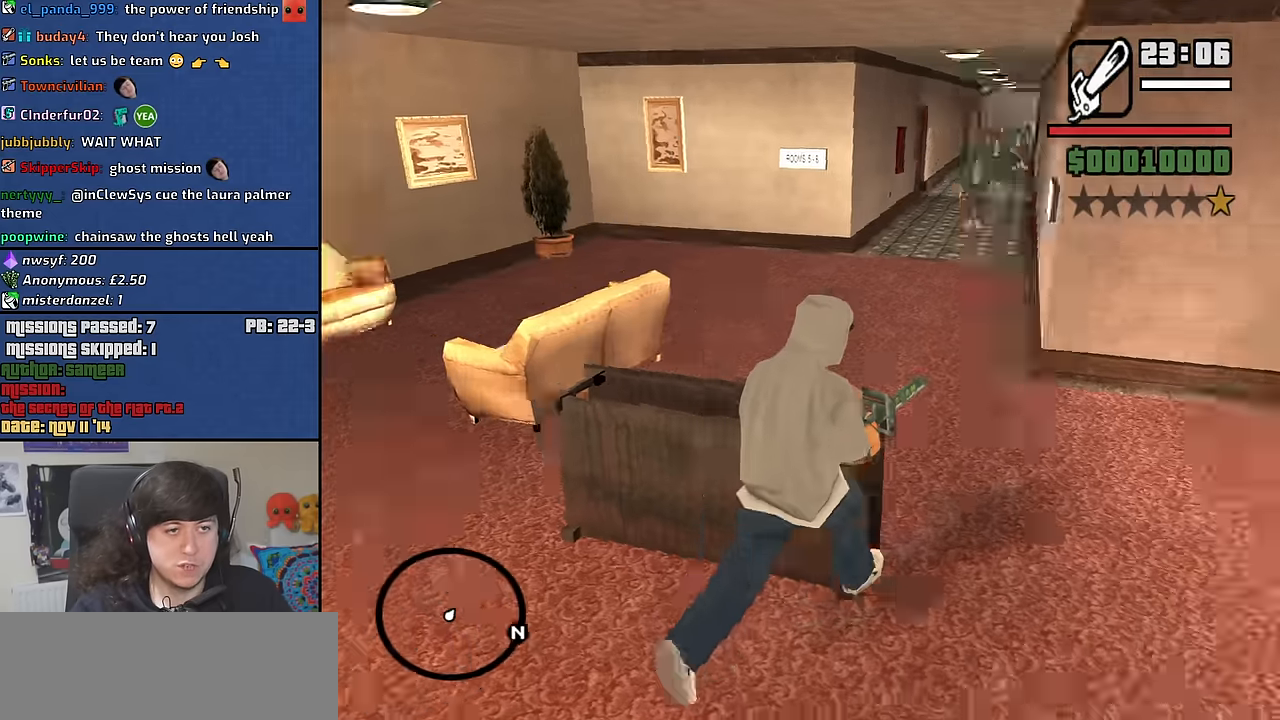
{"keys": ["a", "w"], "mouse": ["left"], "events": [[133, "d", "up"], [267, "a", "down"]]}
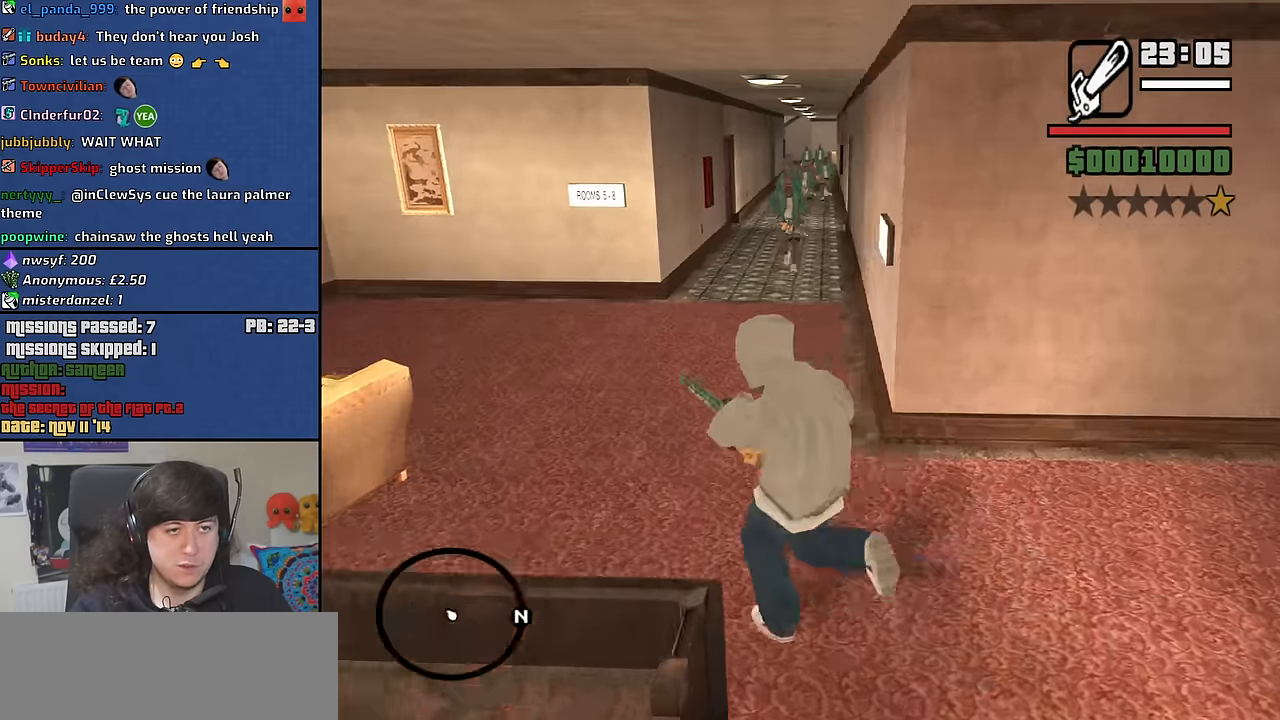
{"keys": ["w"], "mouse": ["left"], "events": [[17, "a", "up"]]}
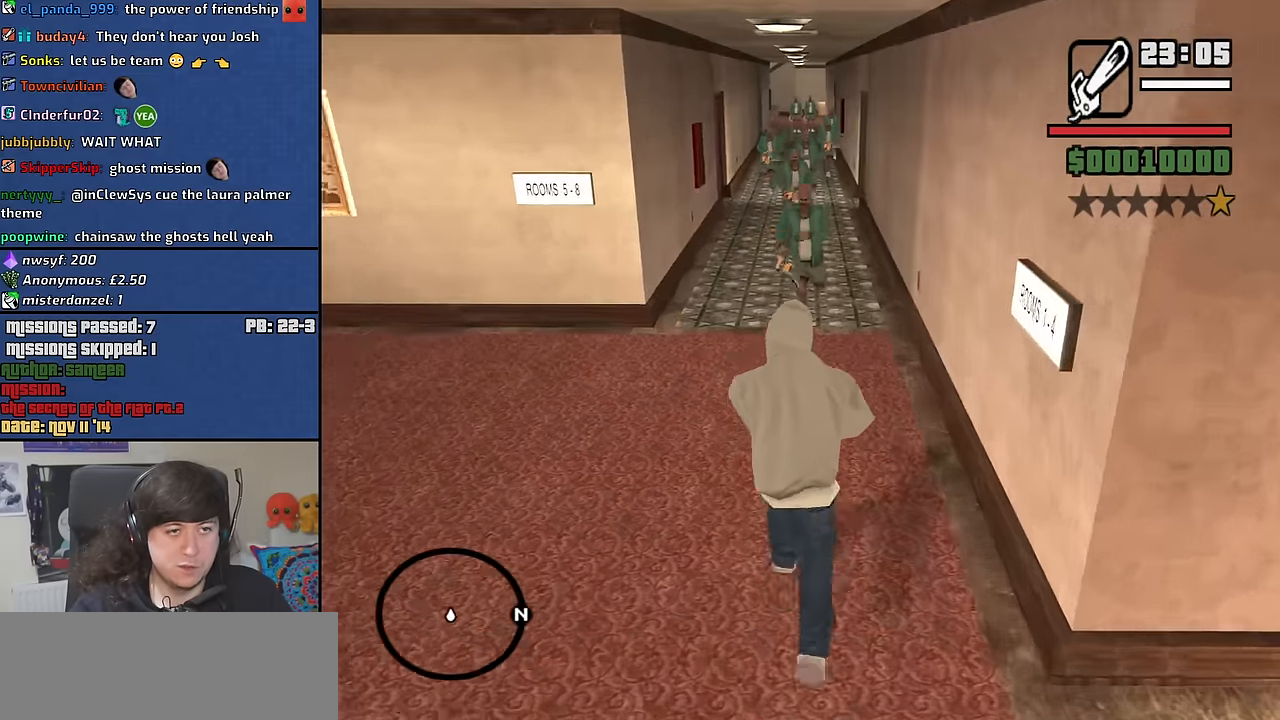
{"keys": ["w"], "mouse": ["left"], "events": []}
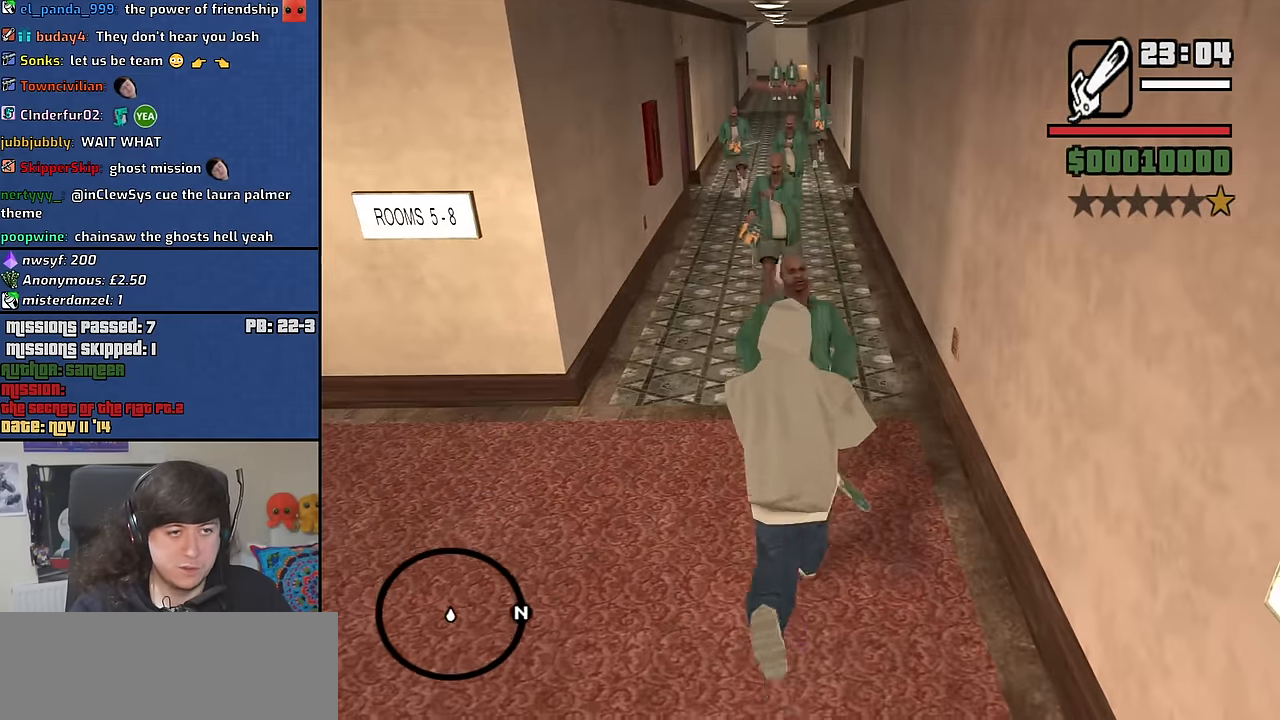
{"keys": ["w"], "mouse": ["left"], "events": []}
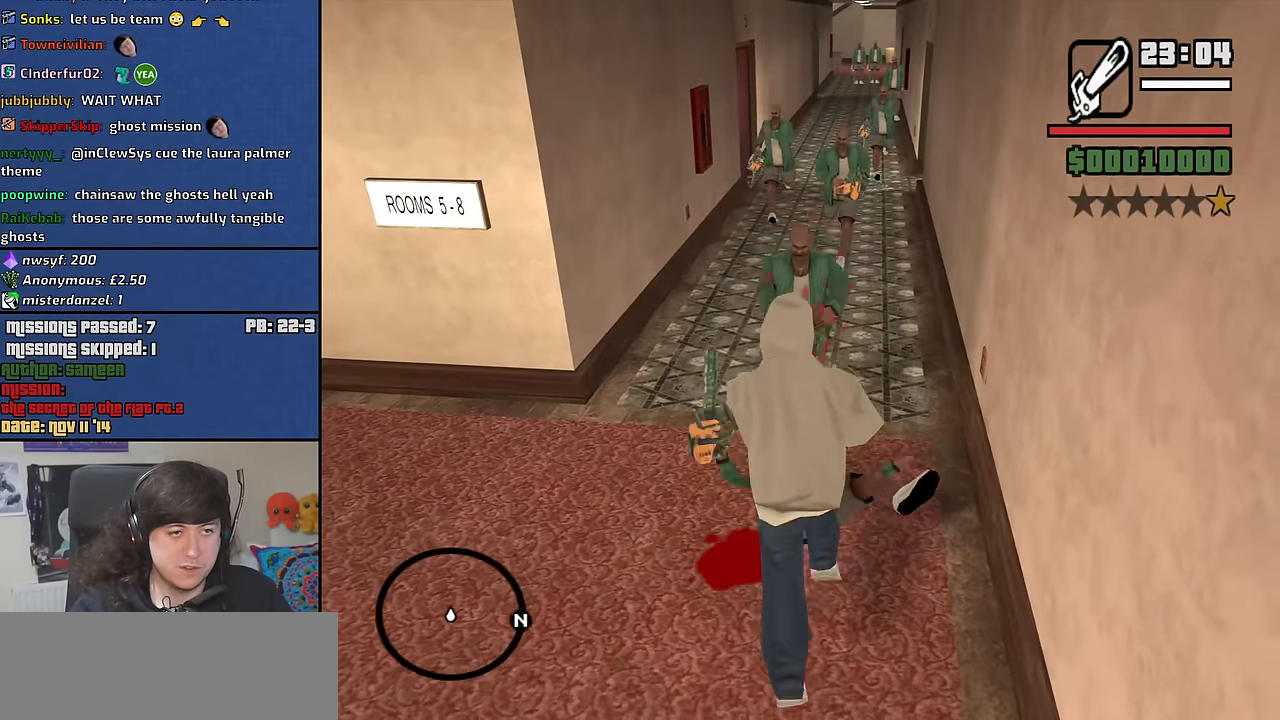
{"keys": ["w"], "mouse": ["left"], "events": []}
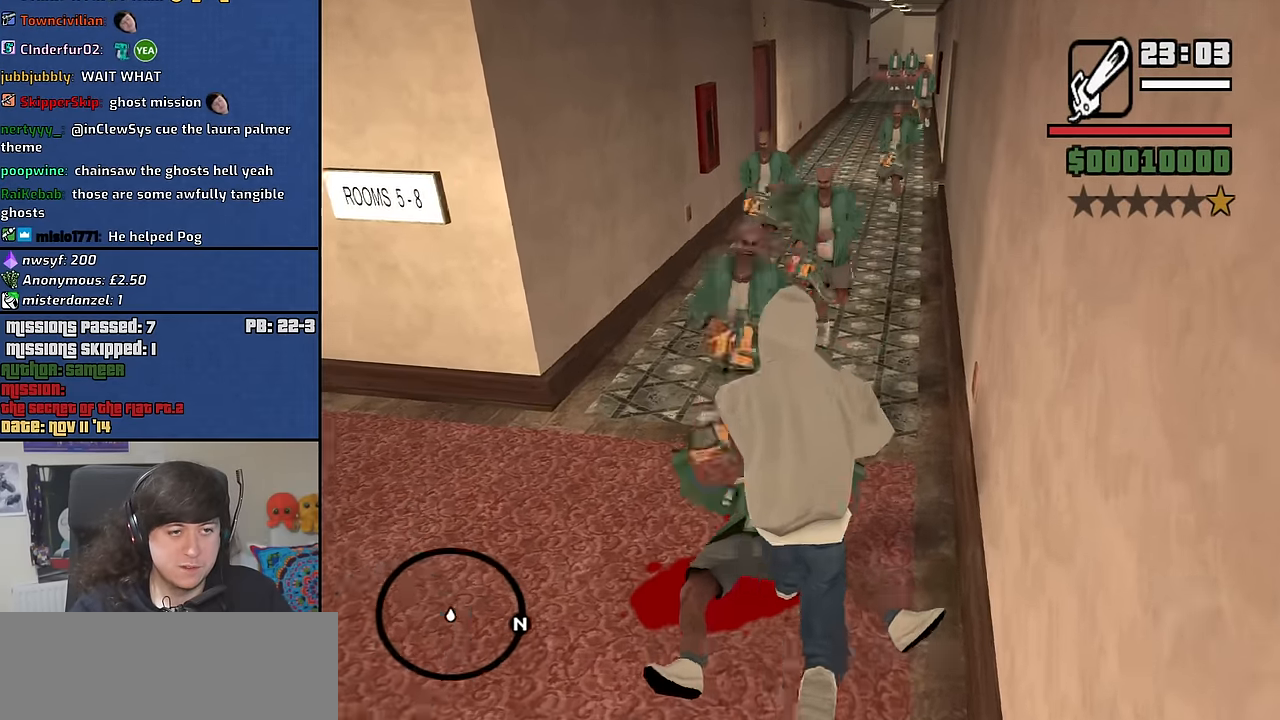
{"keys": ["a", "w"], "mouse": ["left"], "events": [[500, "a", "down"]]}
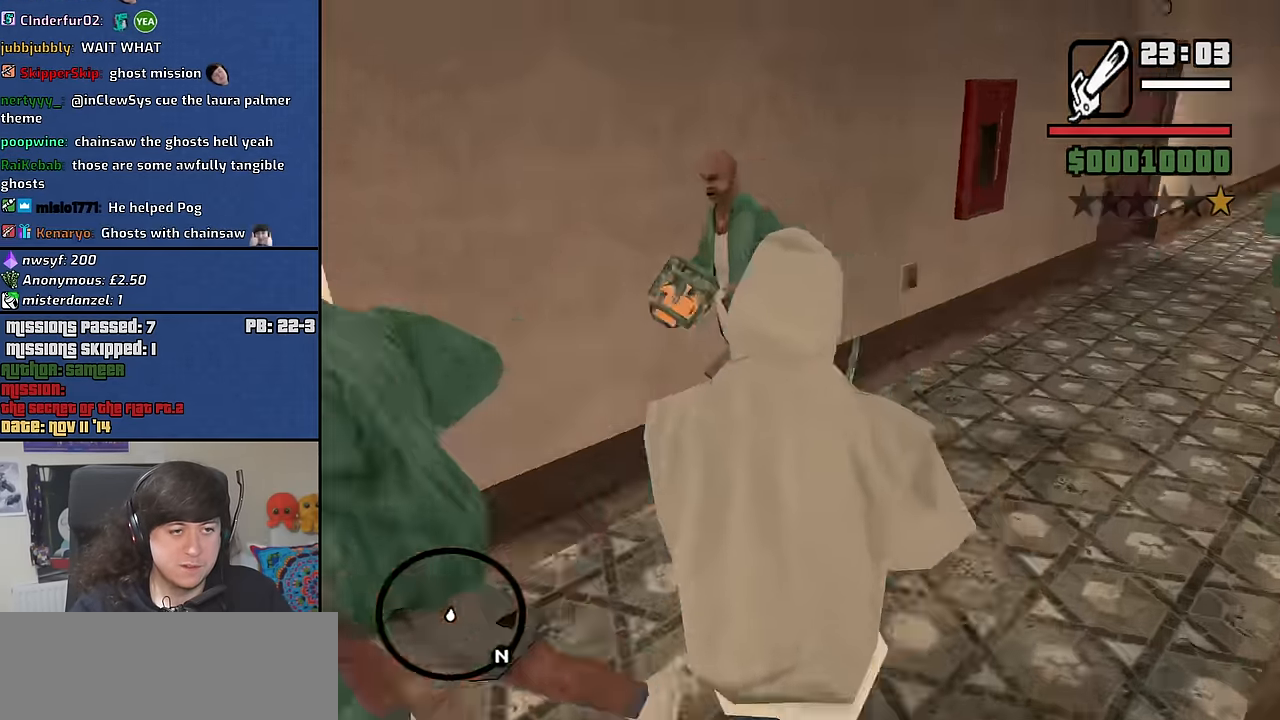
{"keys": ["a", "w"], "mouse": ["left"], "events": [[83, "w", "up"], [417, "w", "down"]]}
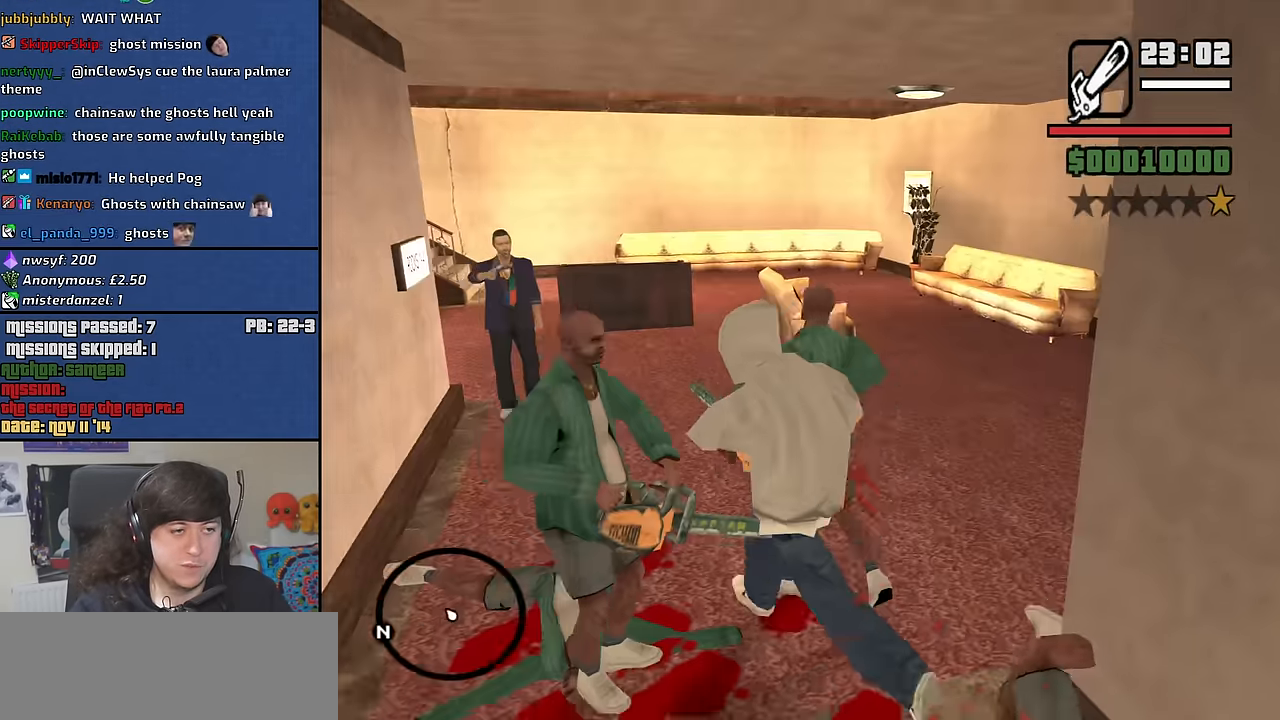
{"keys": ["w"], "mouse": ["left"], "events": [[433, "a", "up"]]}